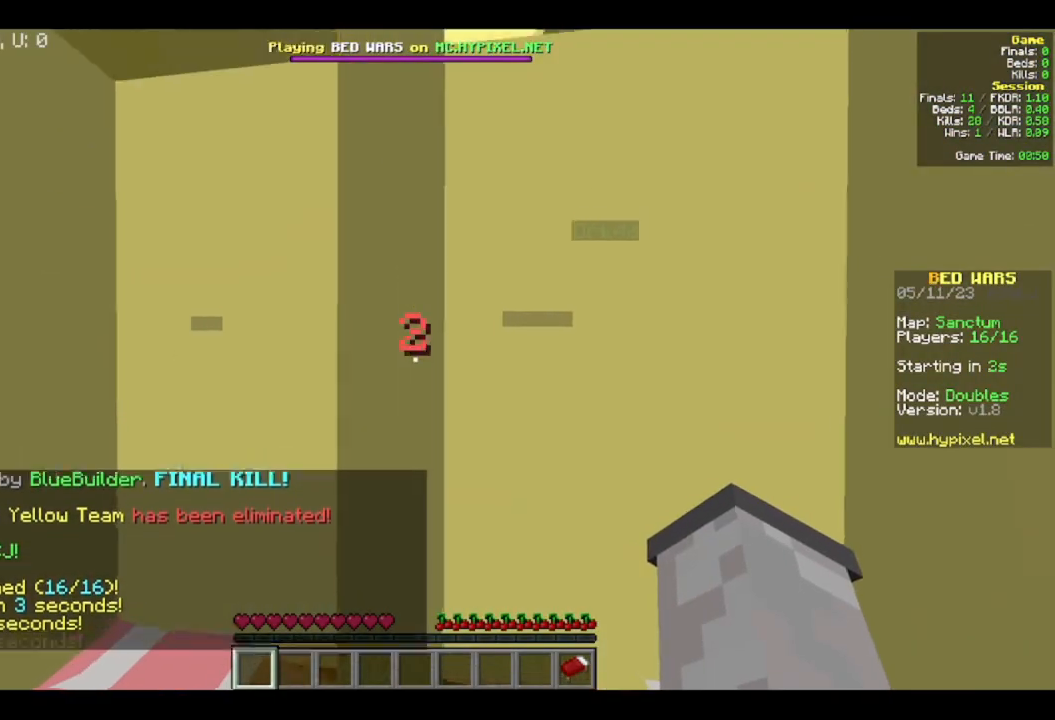
Gameplay with keyboard and mouse; each line is a JSON object with the keys and mouse buttons held at the frame after it. "events" lists presses ("down") and releases ("up") of "a", "d", "s", "w", "mouse_left" and "mouse_right" between this image and that frame as [ms after this image, input, new state], when the widget could be followed in between. "mouse_left", "mouse_right" = the "left", "right" buttons of the "mouse" list. No other keys are recorded. Fast repeated clicks can show as one long hold. Mouse movement is not recorded.
{"keys": ["w"], "mouse": [], "events": [[17, "w", "down"]]}
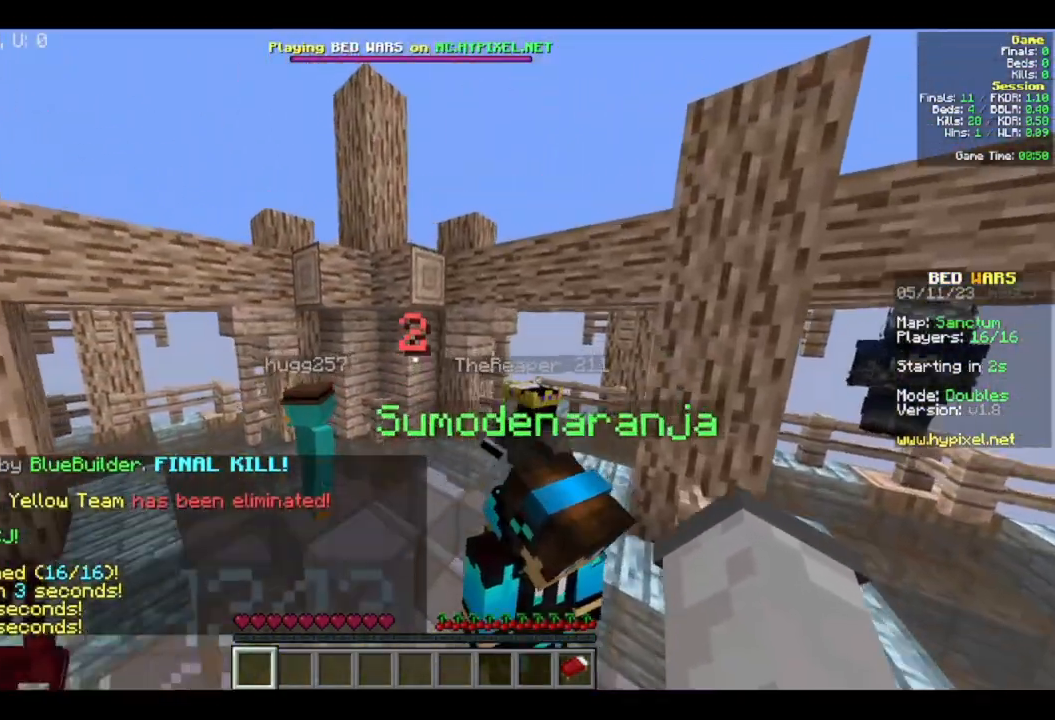
{"keys": ["d", "s"], "mouse": [], "events": [[317, "s", "down"], [317, "w", "up"], [333, "d", "down"]]}
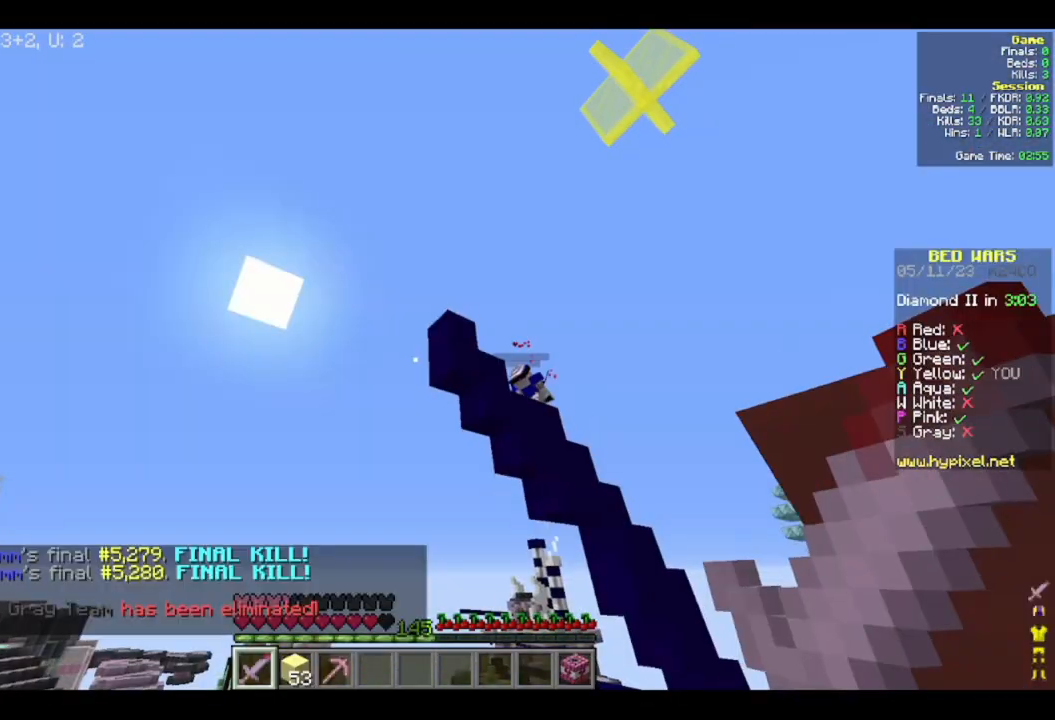
{"keys": ["s"], "mouse": [], "events": [[117, "d", "up"], [333, "d", "down"], [500, "d", "up"]]}
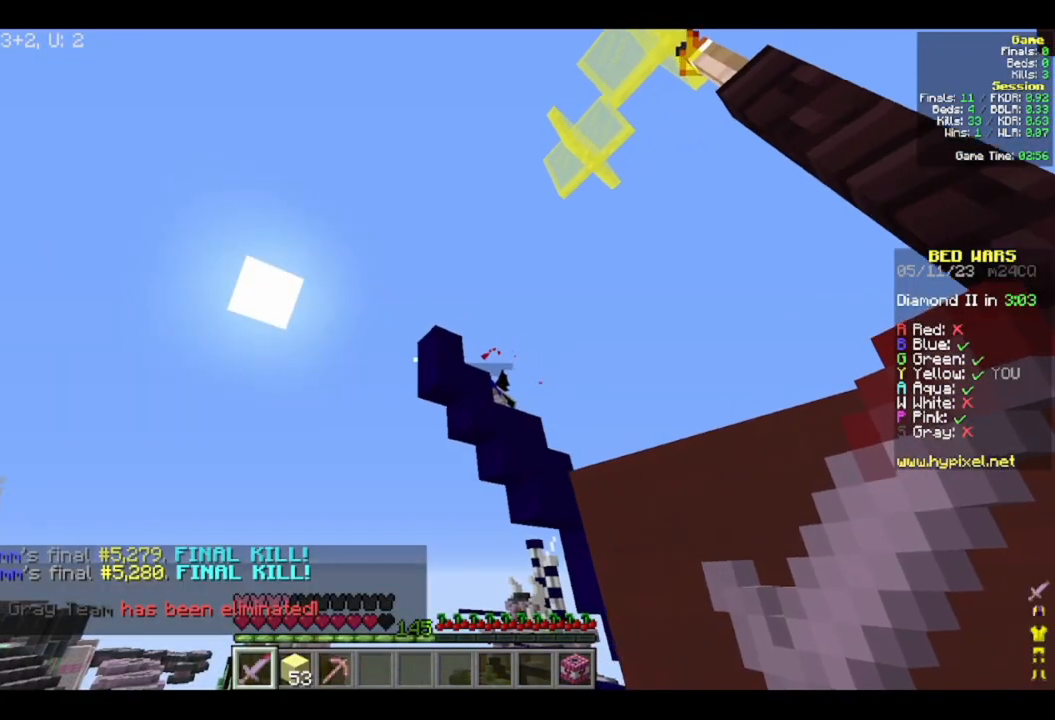
{"keys": [], "mouse": [], "events": [[67, "s", "up"]]}
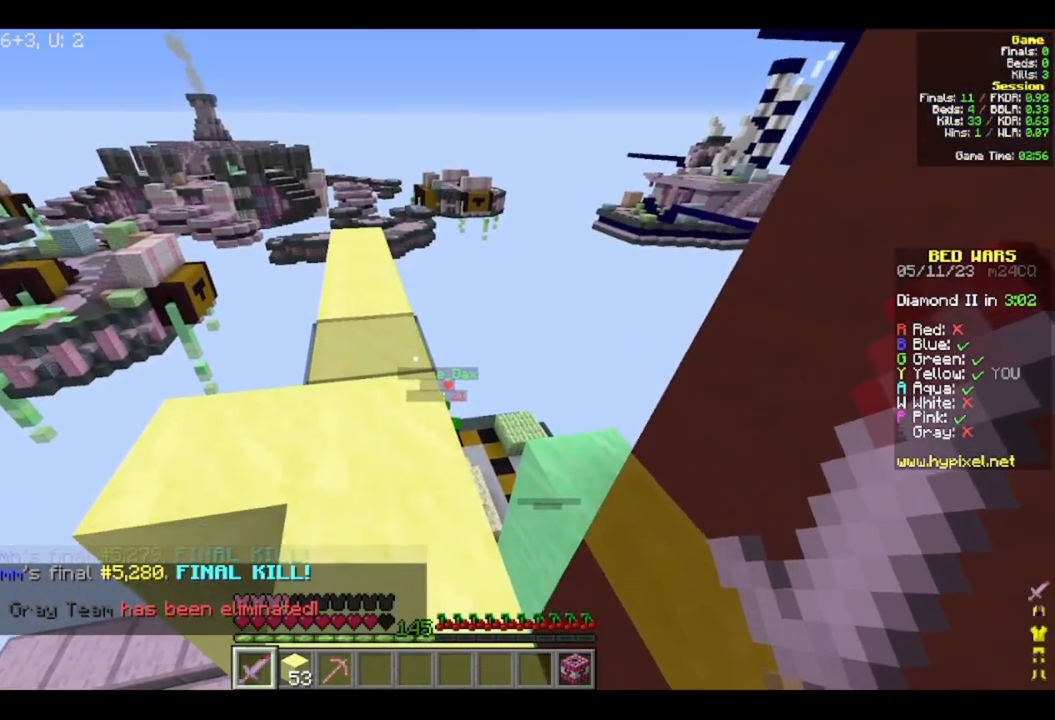
{"keys": ["a", "w"], "mouse": [], "events": [[117, "w", "down"], [500, "a", "down"]]}
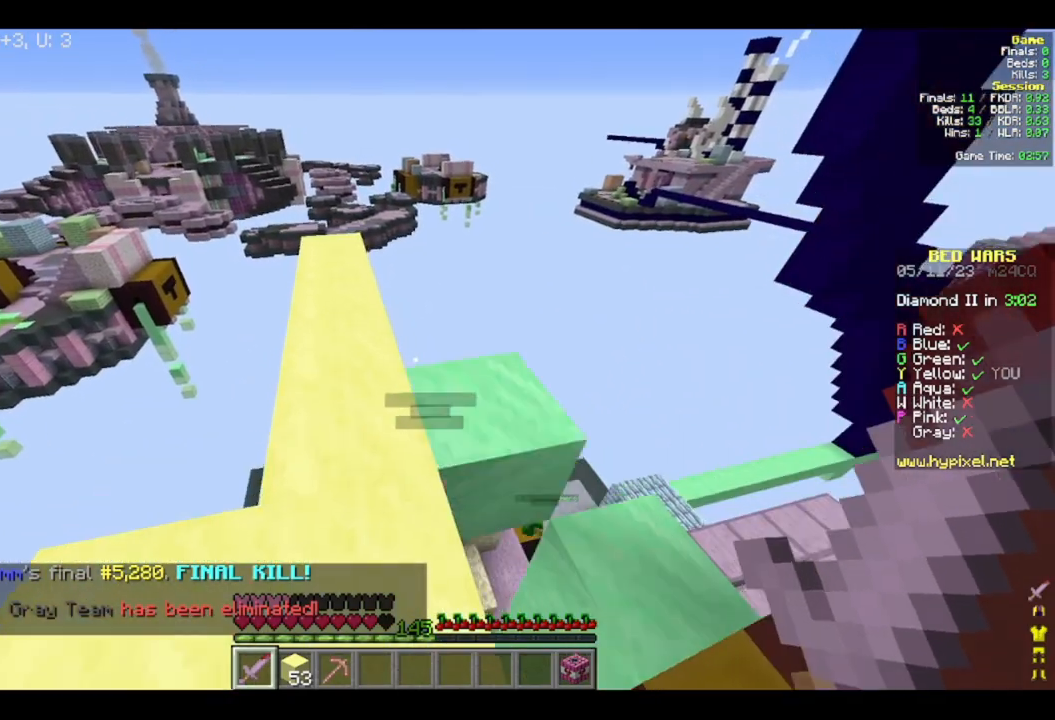
{"keys": [], "mouse": [], "events": [[267, "w", "up"], [300, "a", "up"]]}
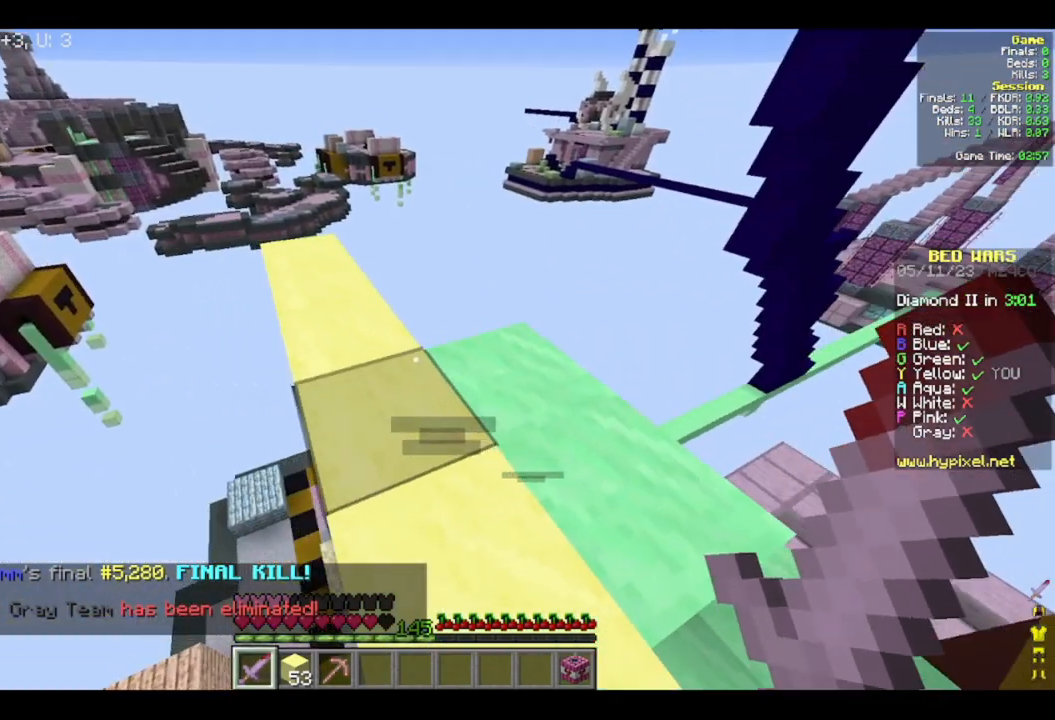
{"keys": ["a", "w"], "mouse": [], "events": [[17, "d", "down"], [167, "d", "up"], [267, "w", "down"], [283, "a", "down"]]}
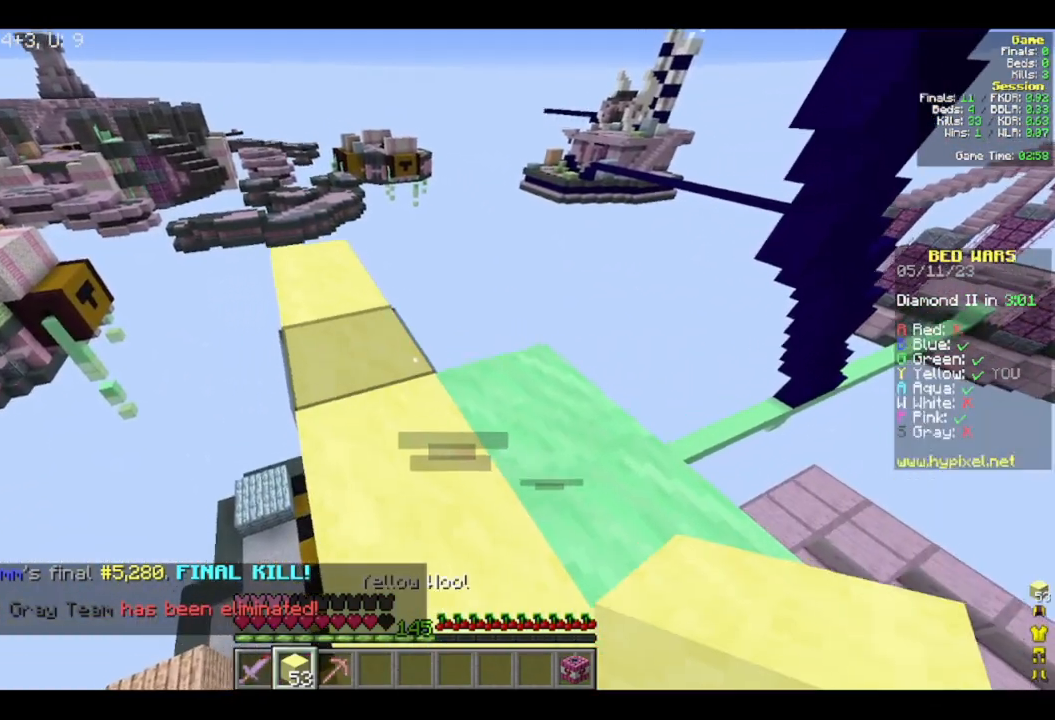
{"keys": ["a", "w"], "mouse": [], "events": []}
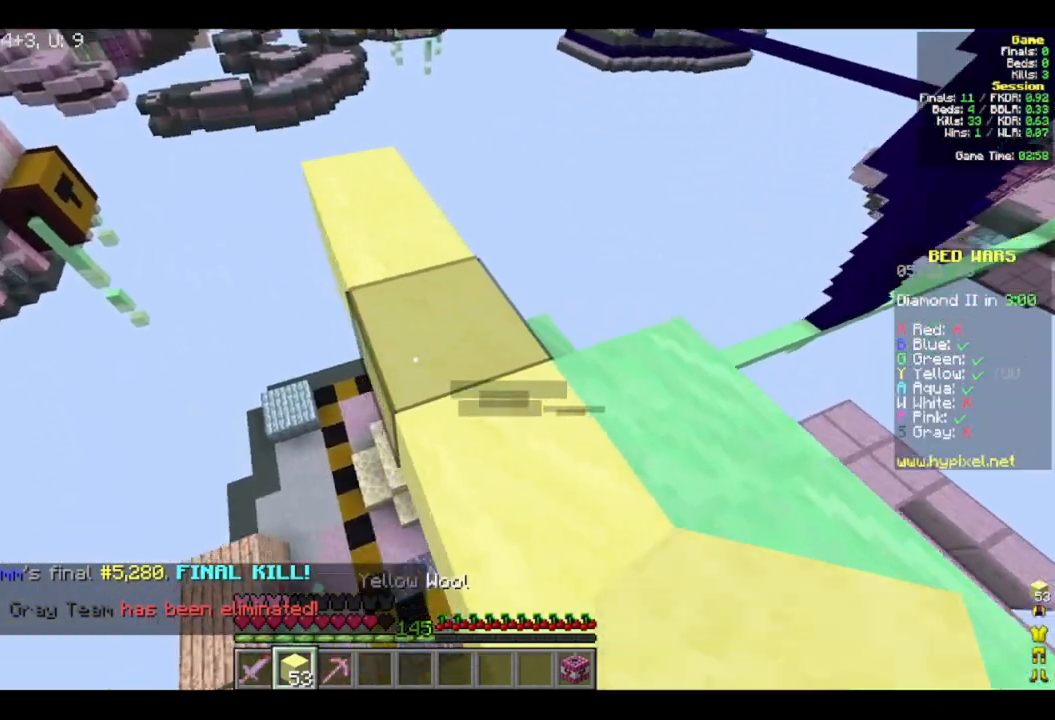
{"keys": [], "mouse": [], "events": [[133, "a", "up"], [133, "w", "up"]]}
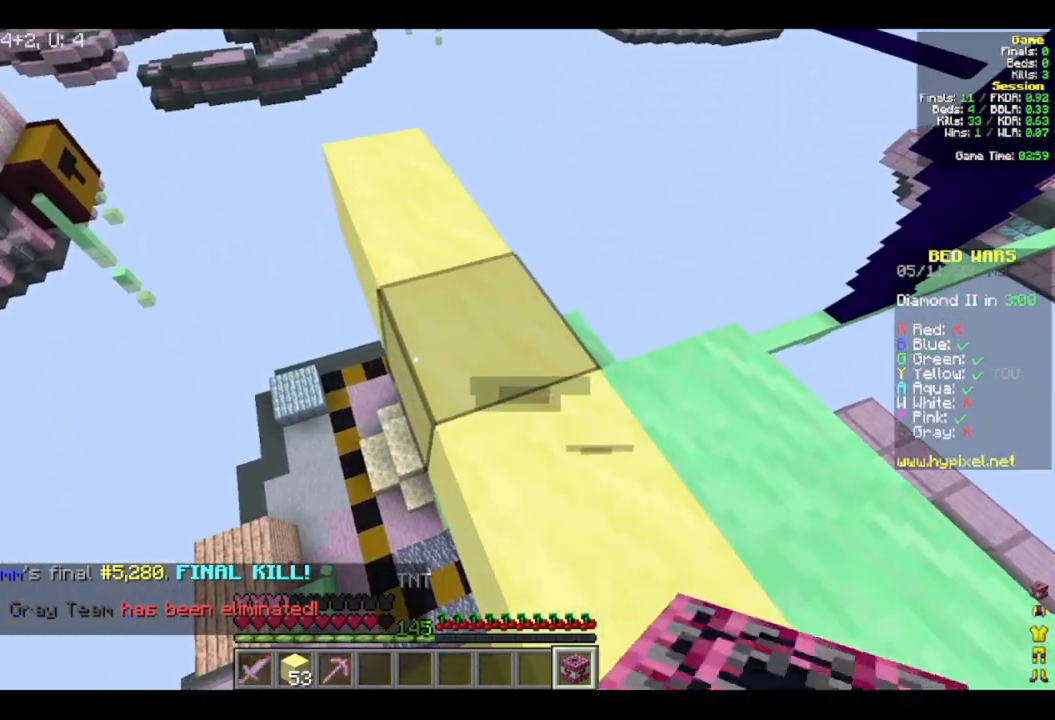
{"keys": [], "mouse": [], "events": [[150, "w", "down"], [383, "a", "down"], [483, "w", "up"], [500, "a", "up"]]}
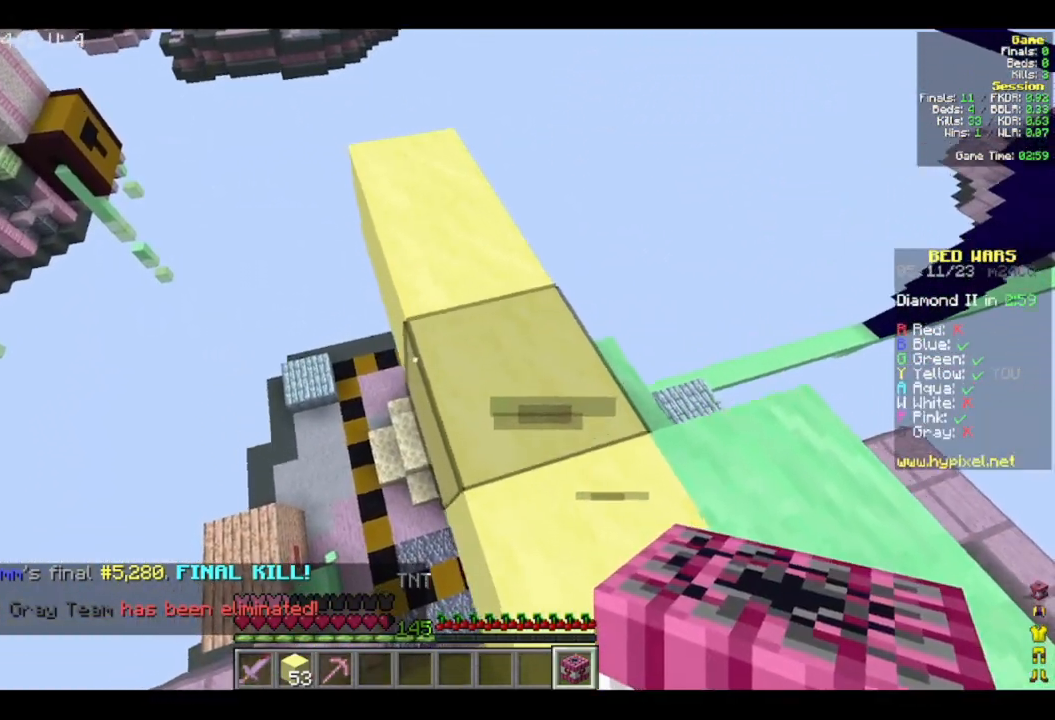
{"keys": [], "mouse": [], "events": []}
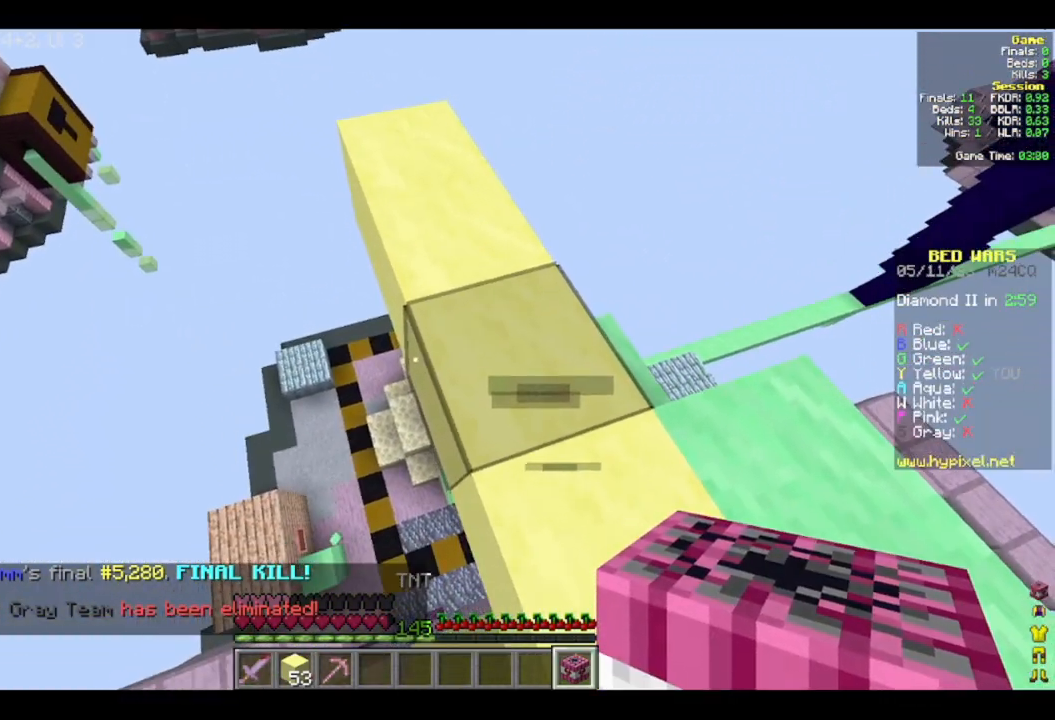
{"keys": ["d", "s"], "mouse": [], "events": [[17, "mouse_right", "down"], [117, "d", "down"], [150, "mouse_right", "up"], [317, "s", "down"]]}
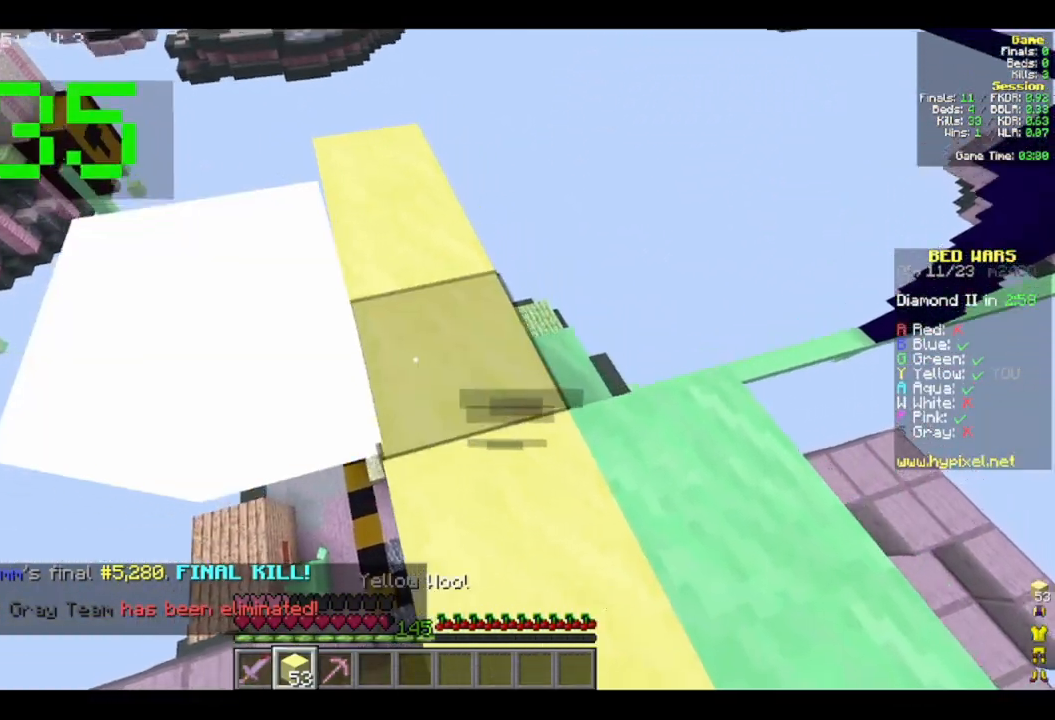
{"keys": ["a", "s"], "mouse": [], "events": [[333, "d", "up"], [450, "a", "down"]]}
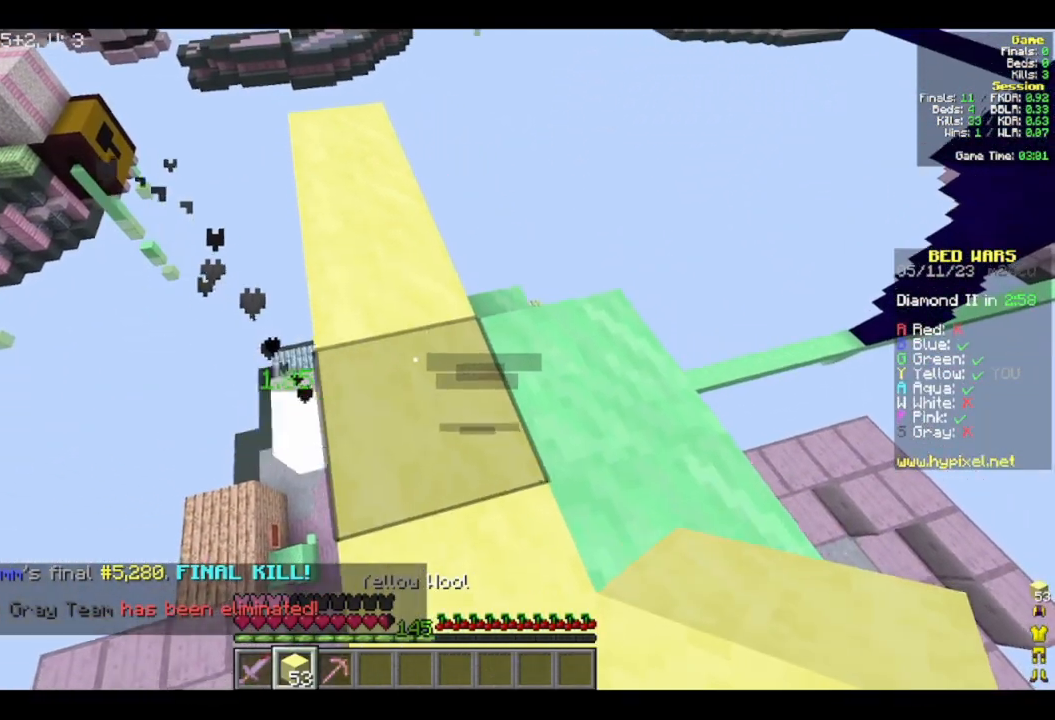
{"keys": ["s"], "mouse": [], "events": [[333, "a", "up"]]}
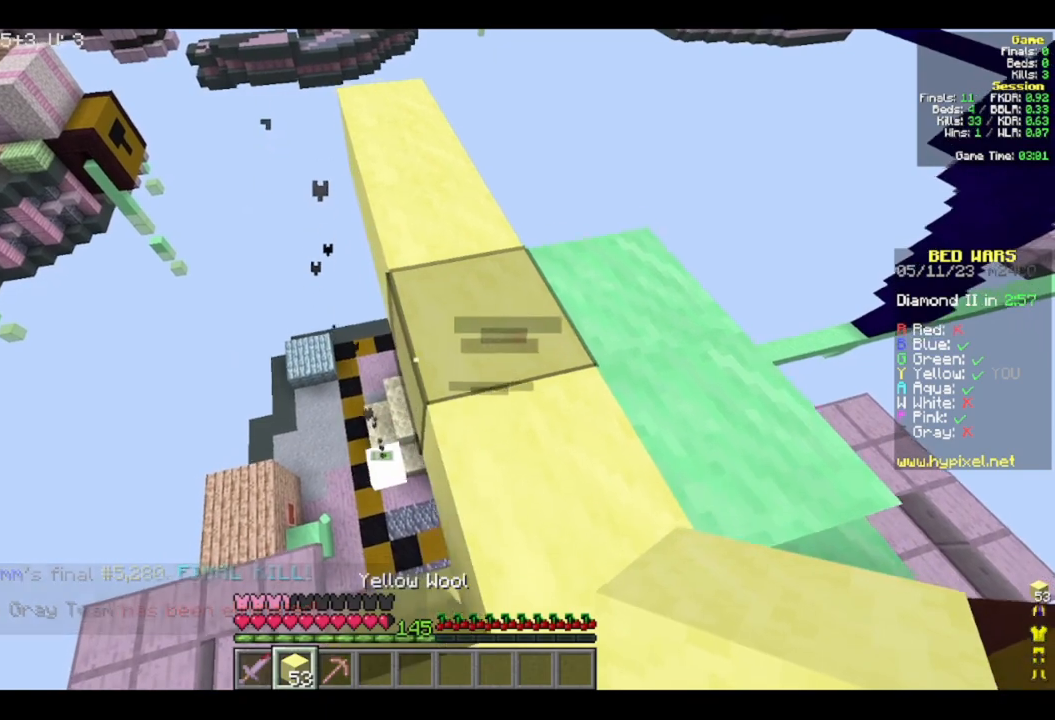
{"keys": [], "mouse": [], "events": [[117, "a", "down"], [283, "s", "up"], [433, "a", "up"]]}
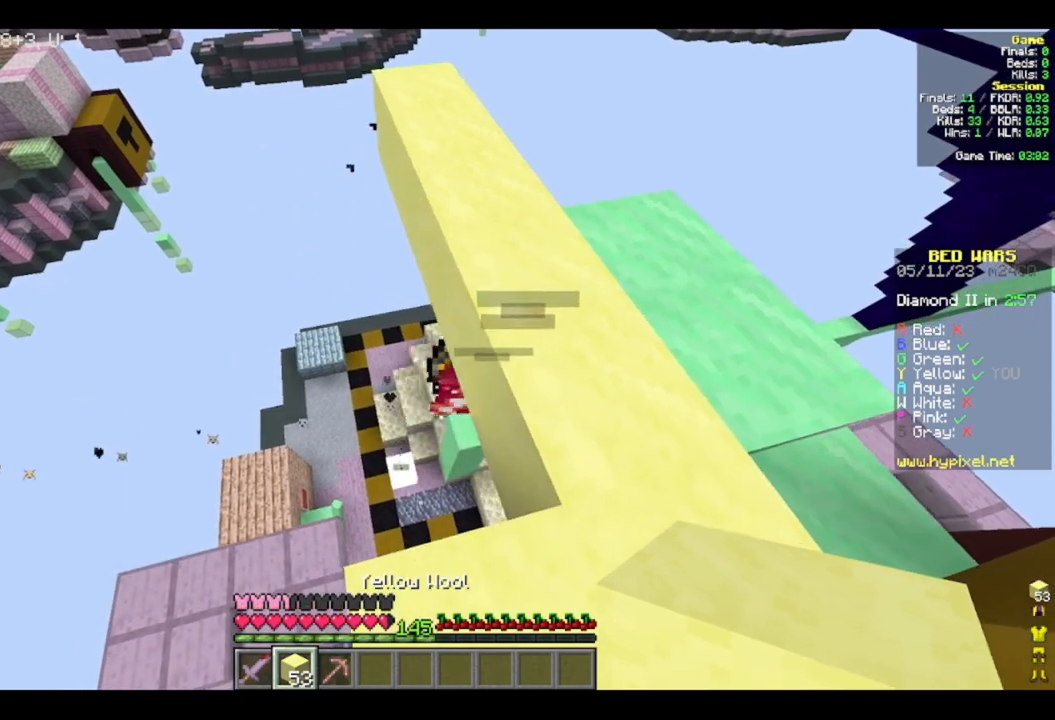
{"keys": ["a"], "mouse": [], "events": [[217, "s", "down"], [317, "s", "up"], [500, "a", "down"]]}
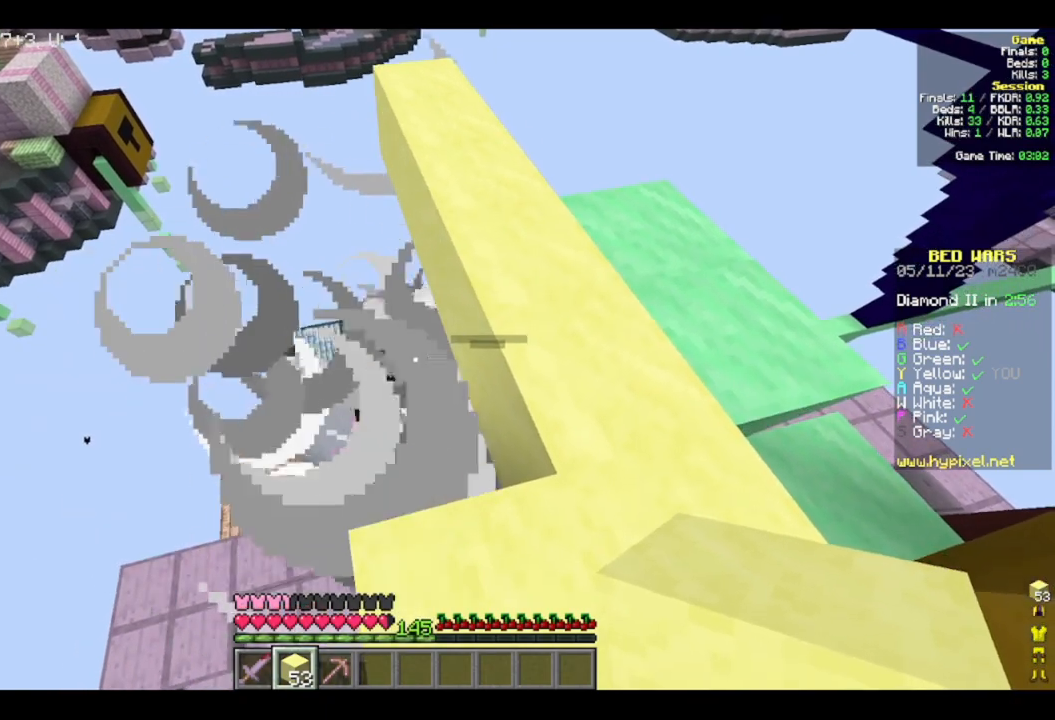
{"keys": [], "mouse": [], "events": [[183, "a", "up"]]}
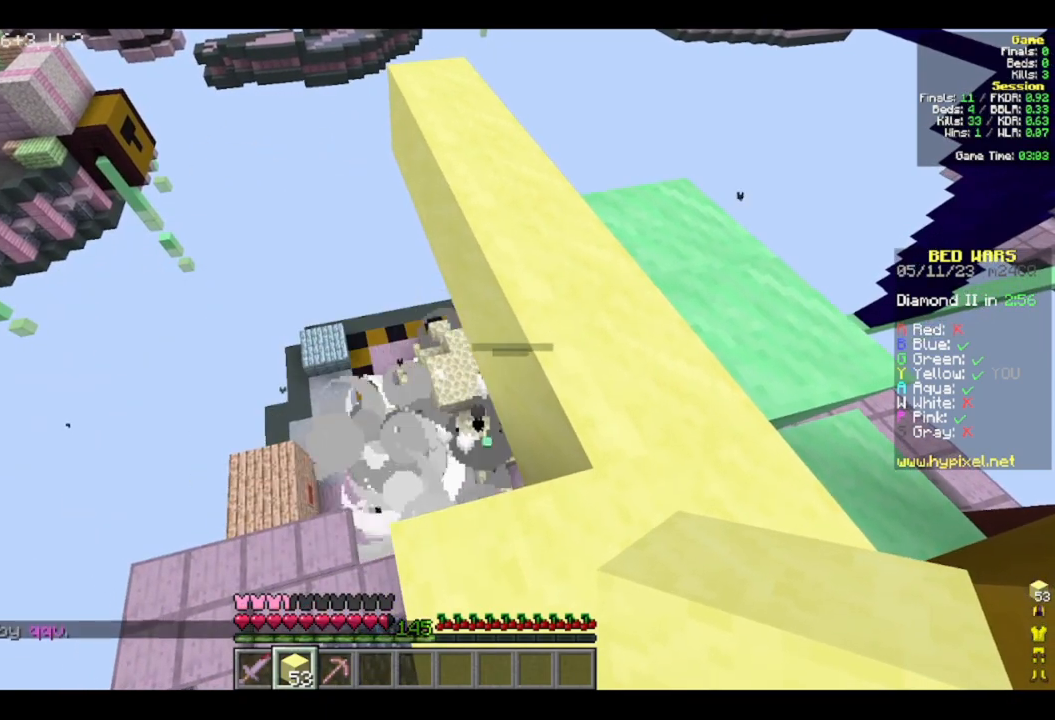
{"keys": ["a"], "mouse": [], "events": [[283, "a", "down"]]}
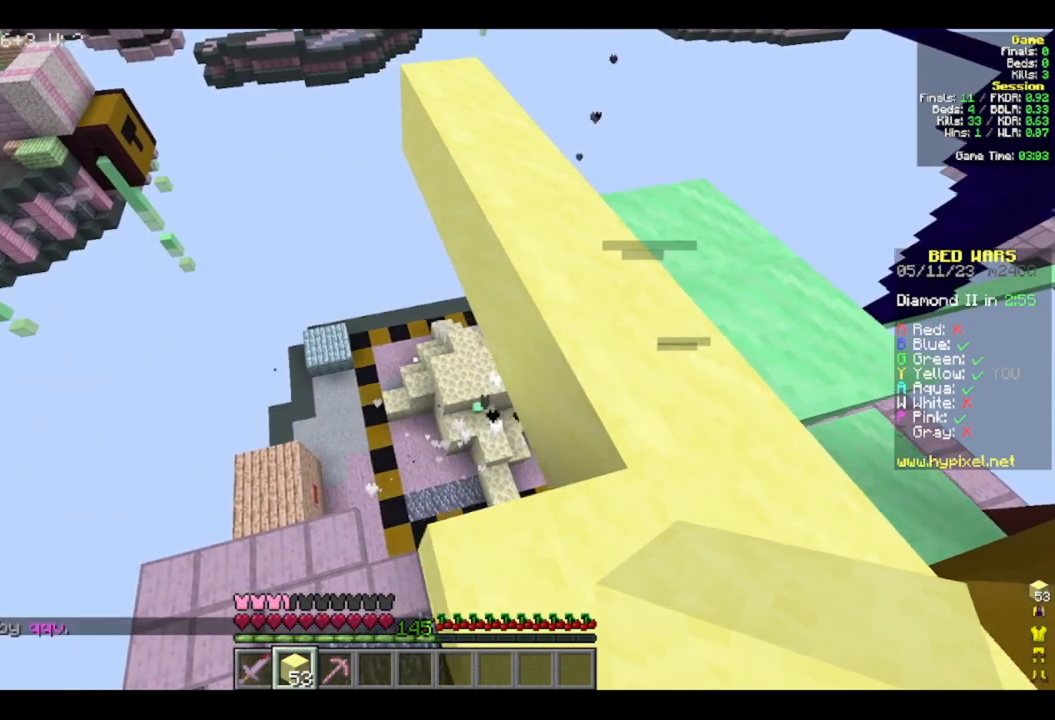
{"keys": [], "mouse": [], "events": [[100, "s", "down"], [267, "a", "up"], [367, "s", "up"]]}
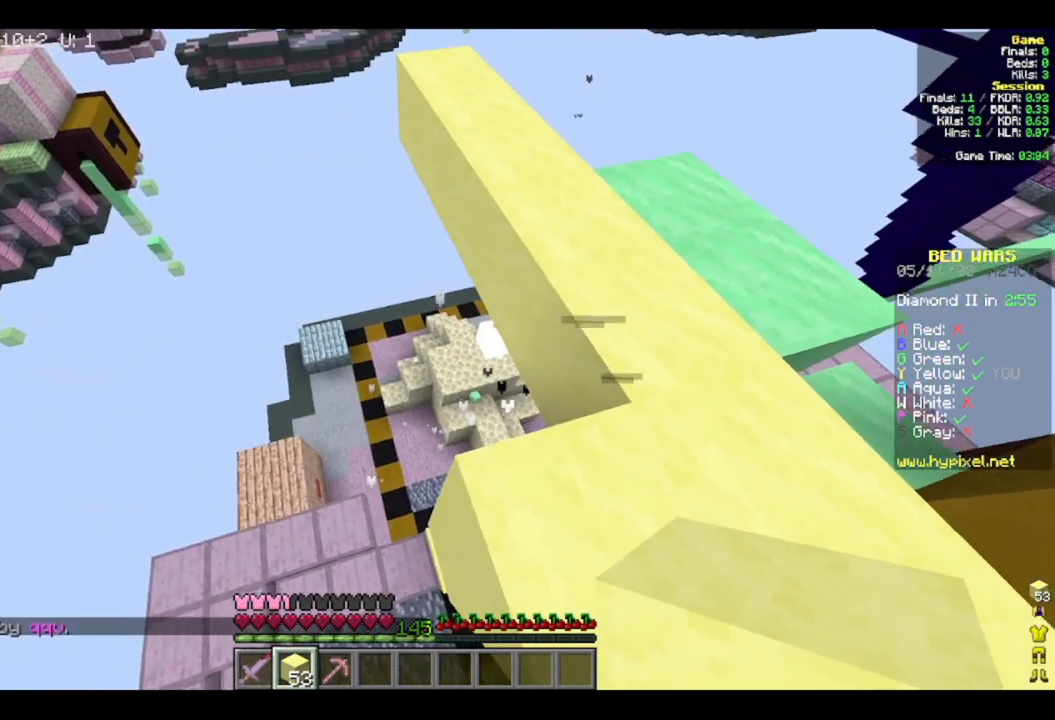
{"keys": [], "mouse": [], "events": [[117, "w", "down"], [367, "w", "up"]]}
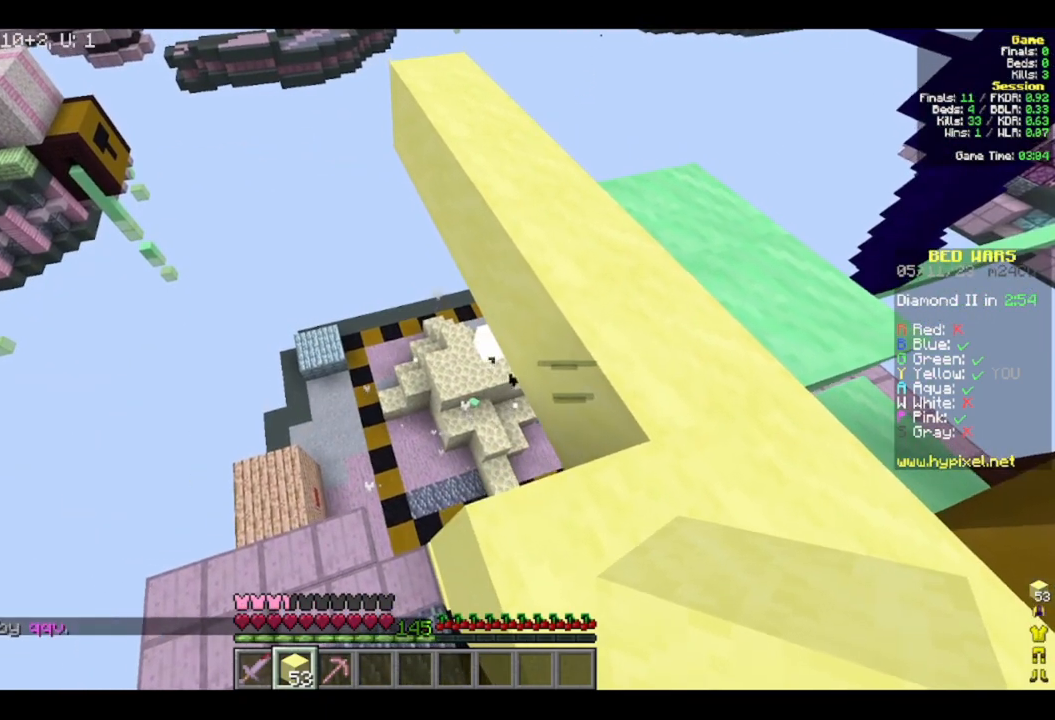
{"keys": [], "mouse": [], "events": []}
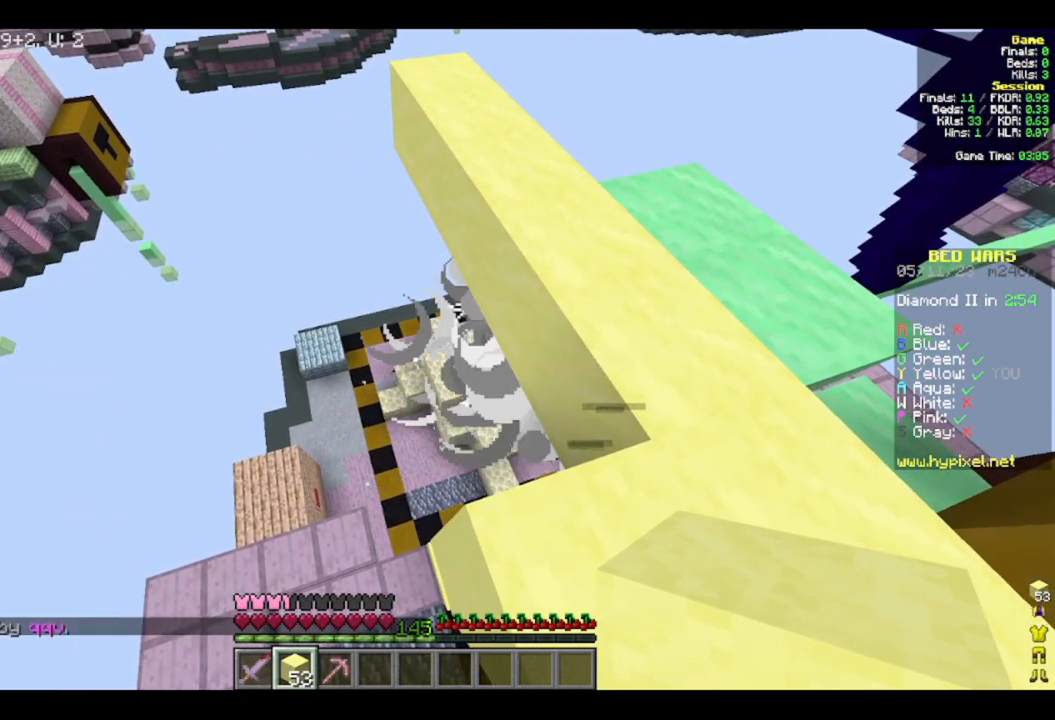
{"keys": [], "mouse": [], "events": []}
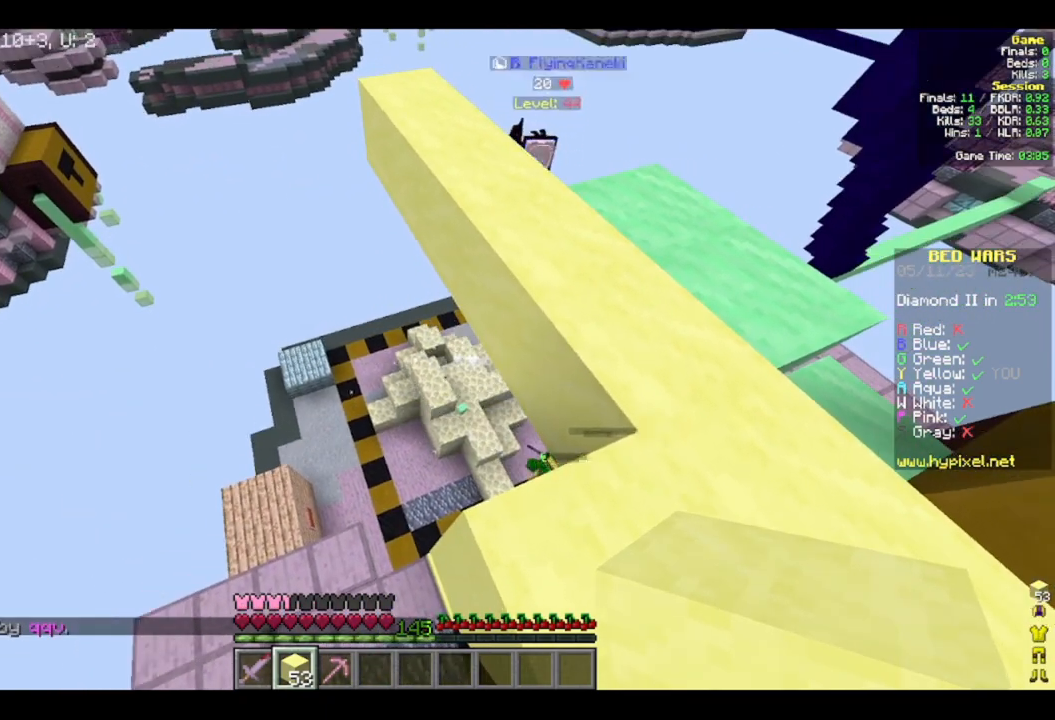
{"keys": ["d"], "mouse": [], "events": [[83, "d", "down"]]}
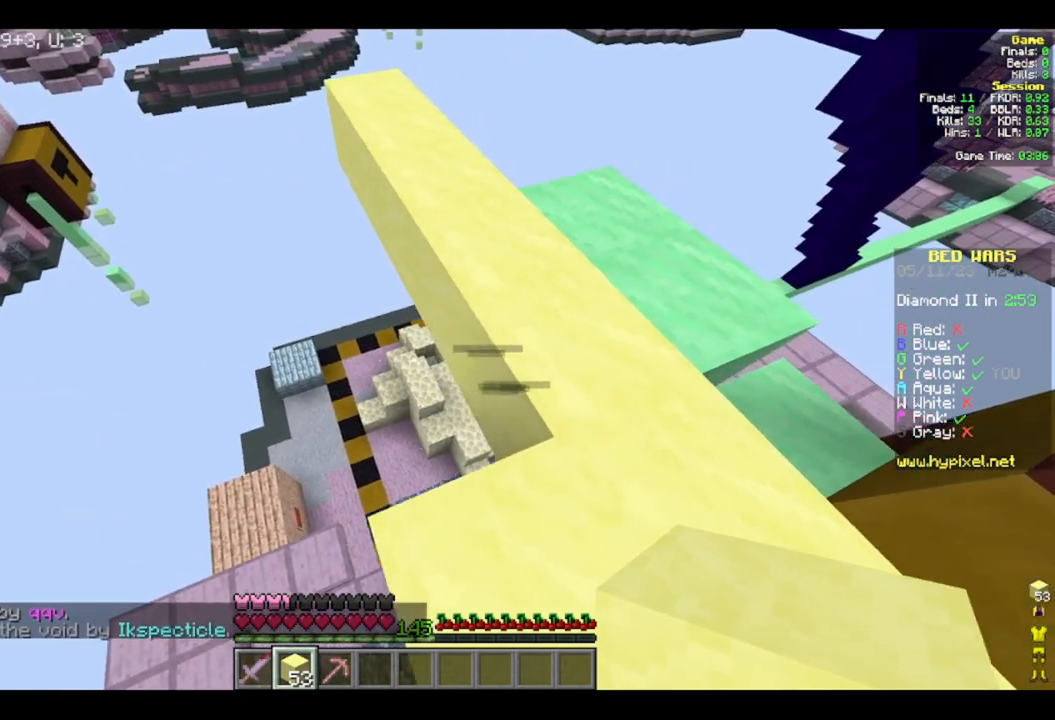
{"keys": [], "mouse": [], "events": [[150, "w", "down"], [333, "d", "up"], [483, "w", "up"]]}
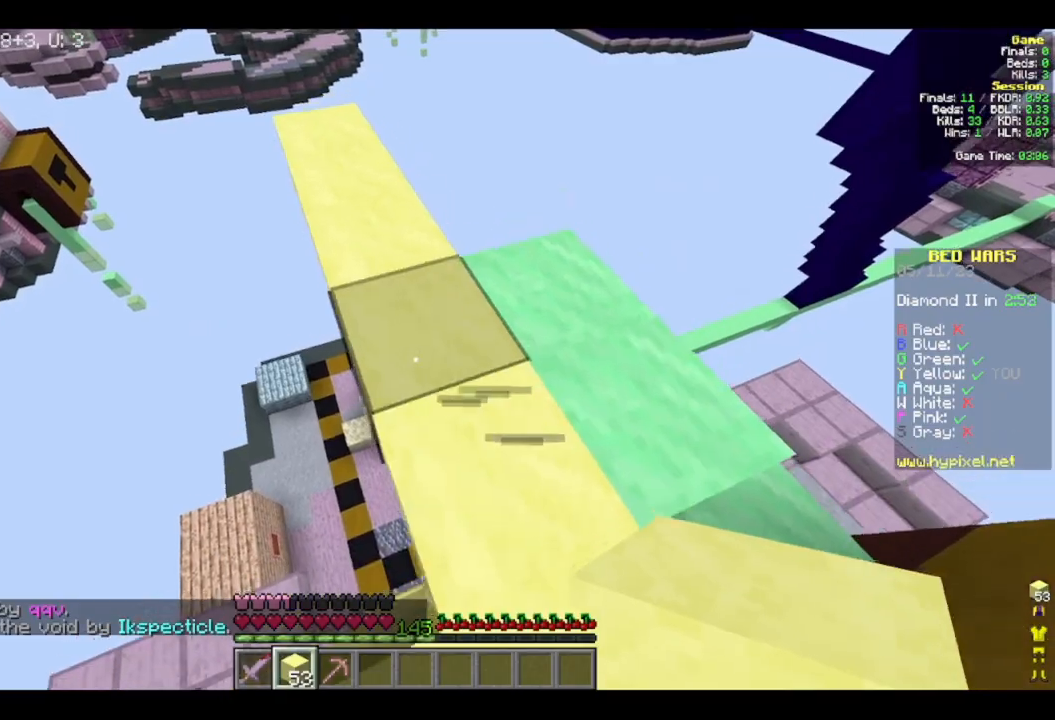
{"keys": ["d", "w"], "mouse": [], "events": [[50, "w", "down"], [417, "d", "down"]]}
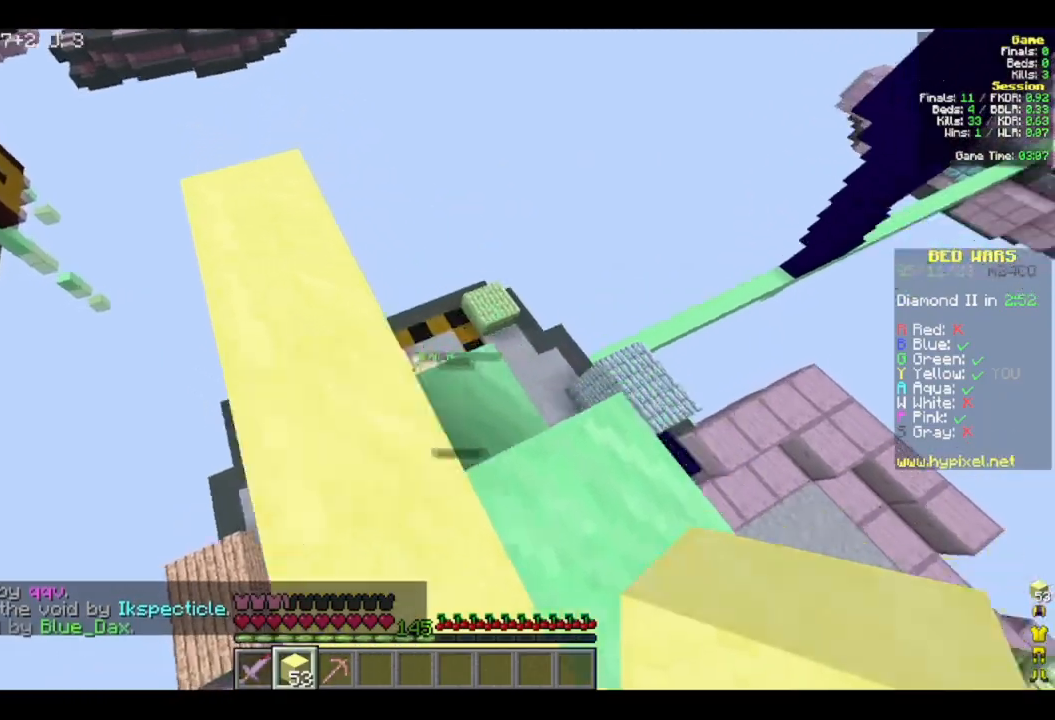
{"keys": ["w"], "mouse": [], "events": [[50, "d", "up"], [117, "w", "up"], [383, "w", "down"]]}
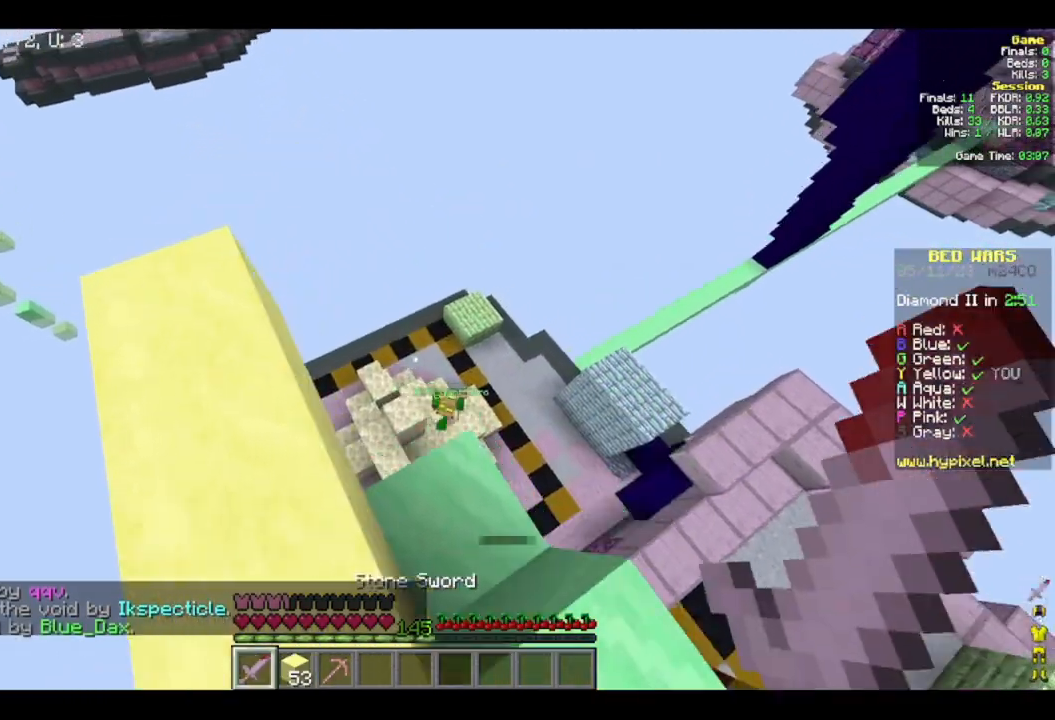
{"keys": [], "mouse": [], "events": [[33, "d", "down"], [83, "w", "up"], [200, "d", "up"], [283, "s", "down"], [450, "s", "up"]]}
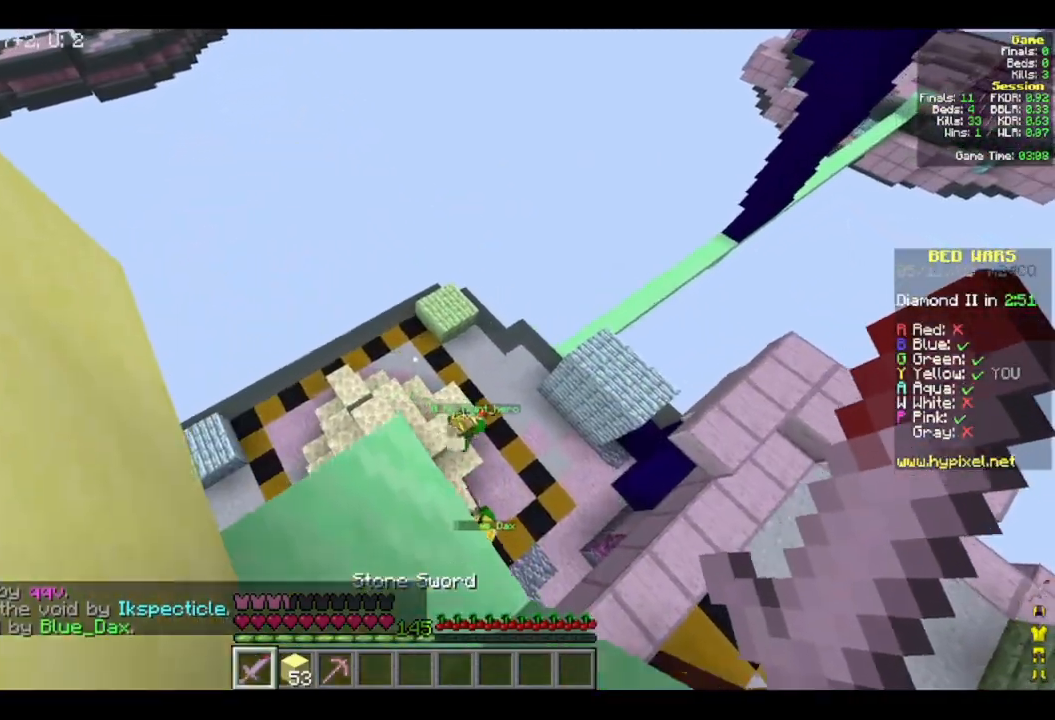
{"keys": ["a", "d"], "mouse": [], "events": [[83, "w", "down"], [433, "a", "down"], [500, "d", "down"], [500, "w", "up"]]}